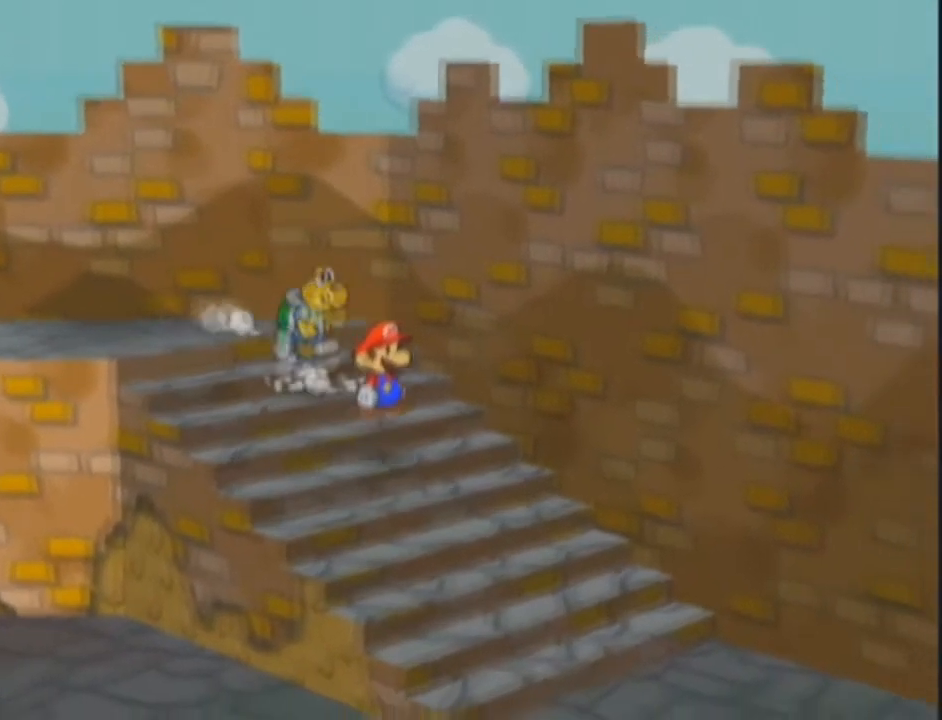
Gameplay with a controller (Nintendo layout); each line is a JSON object with the inputs held at the frame after it. "events" lists button and stick changes between this image and that frame as [ms after this image, input, new state], when the widget could be followed in between. Not read: L3 R3.
{"buttons": [], "left_stick": "down-right", "right_stick": "center", "events": []}
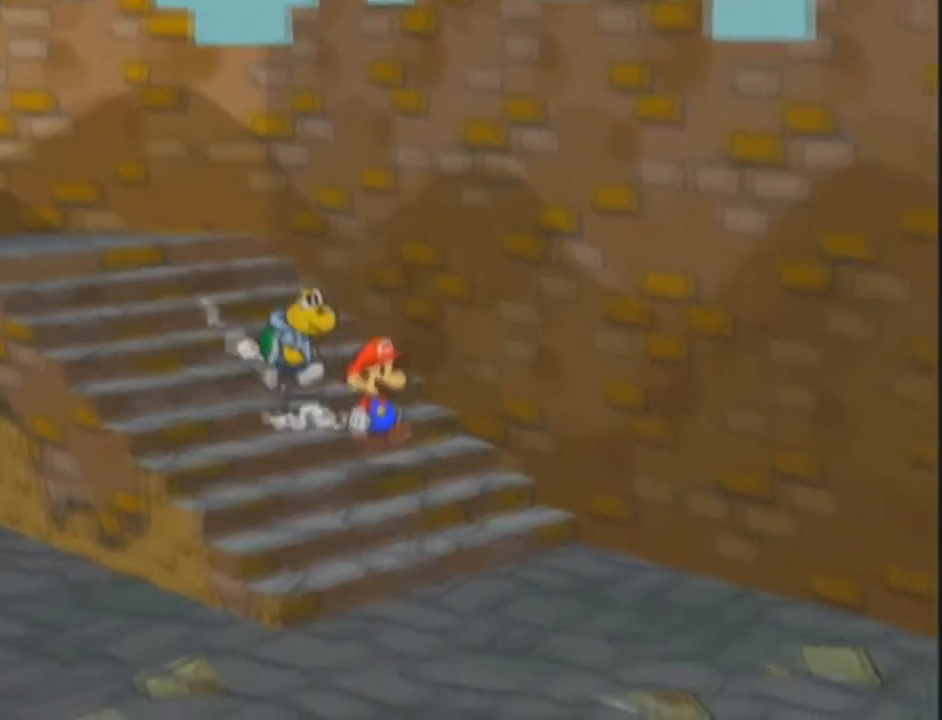
{"buttons": [], "left_stick": "down-right", "right_stick": "center", "events": []}
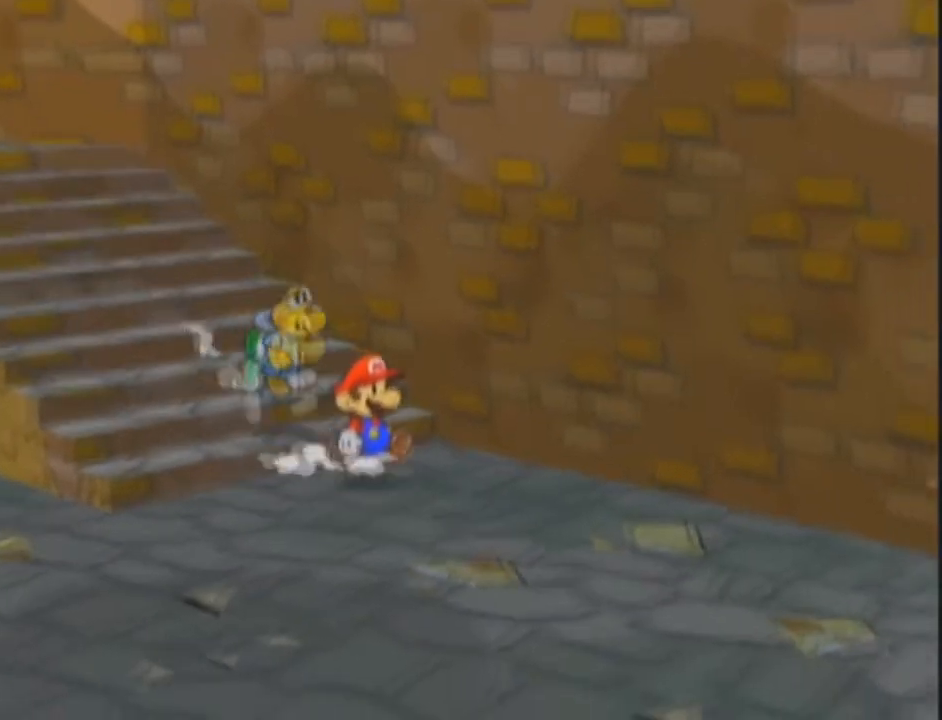
{"buttons": [], "left_stick": "down", "right_stick": "center", "events": [[401, "left_stick", "down"]]}
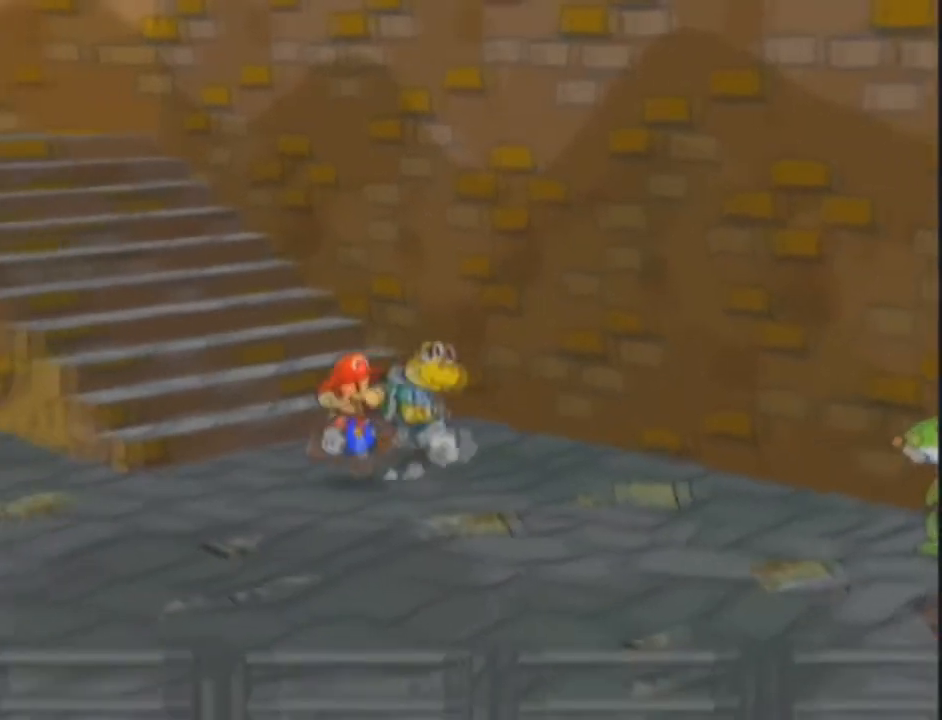
{"buttons": [], "left_stick": "up-left", "right_stick": "center", "events": [[66, "left_stick", "left"], [167, "left_stick", "up-left"]]}
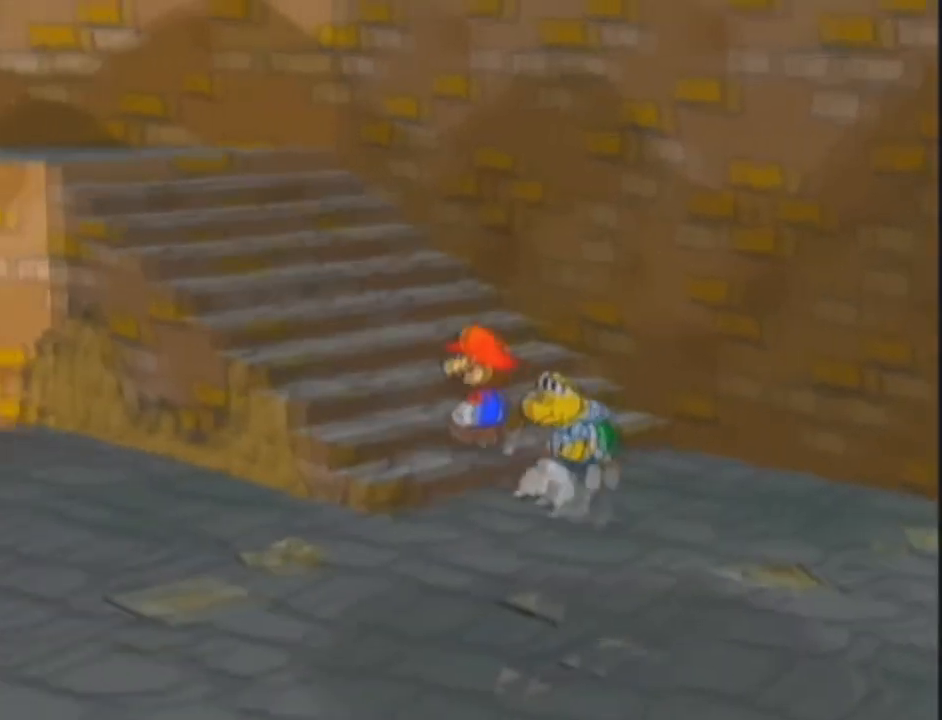
{"buttons": ["A"], "left_stick": "up-left", "right_stick": "center", "events": [[434, "A", "down"]]}
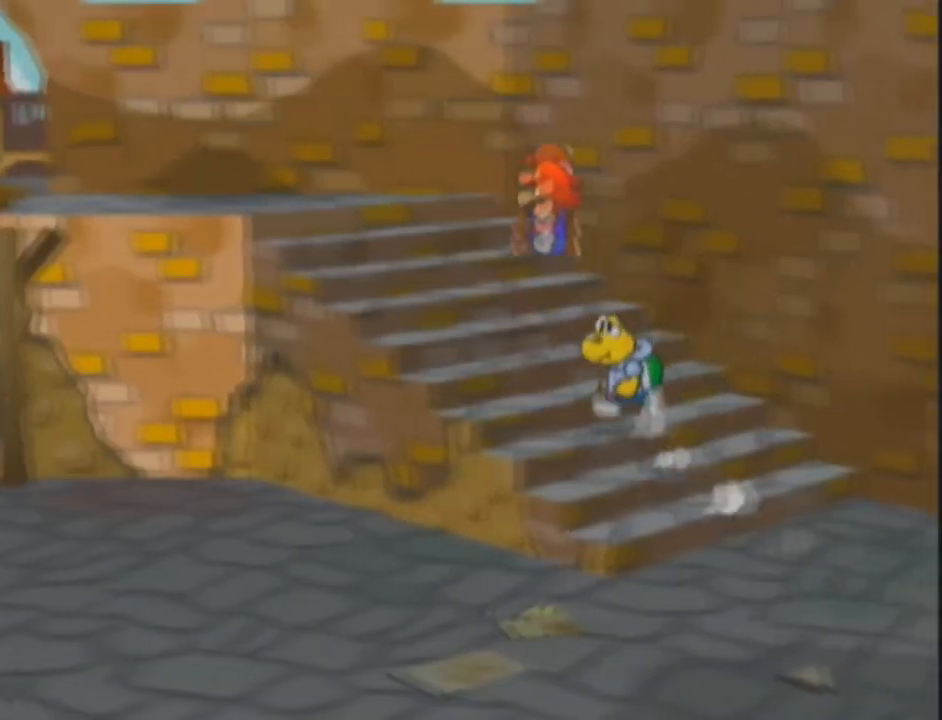
{"buttons": ["A"], "left_stick": "center", "right_stick": "center", "events": [[433, "left_stick", "center"]]}
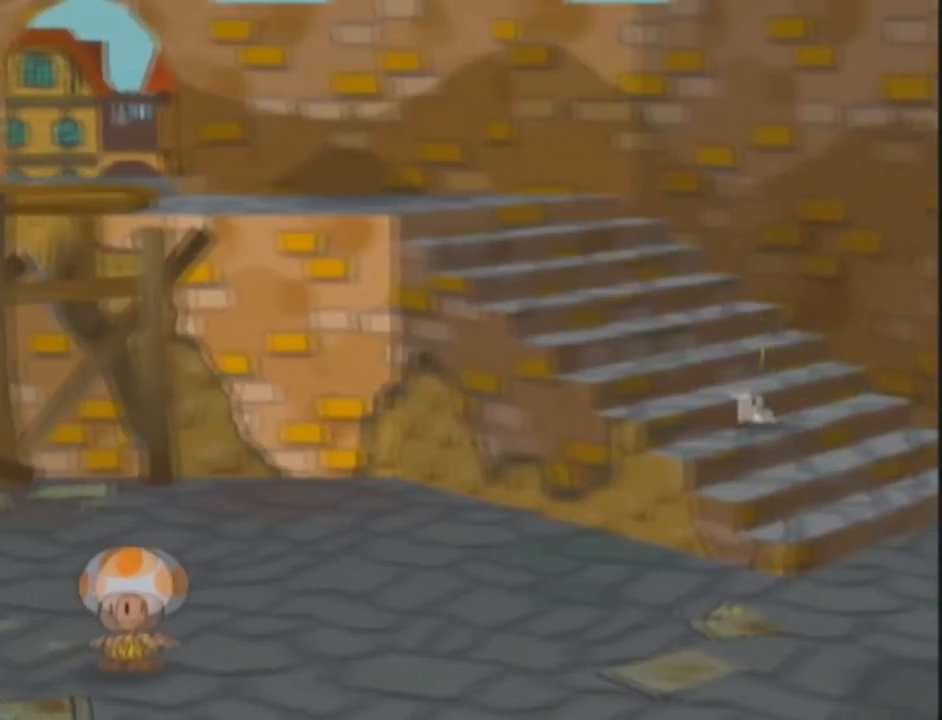
{"buttons": ["A"], "left_stick": "left", "right_stick": "center", "events": [[34, "left_stick", "down-left"], [267, "left_stick", "left"]]}
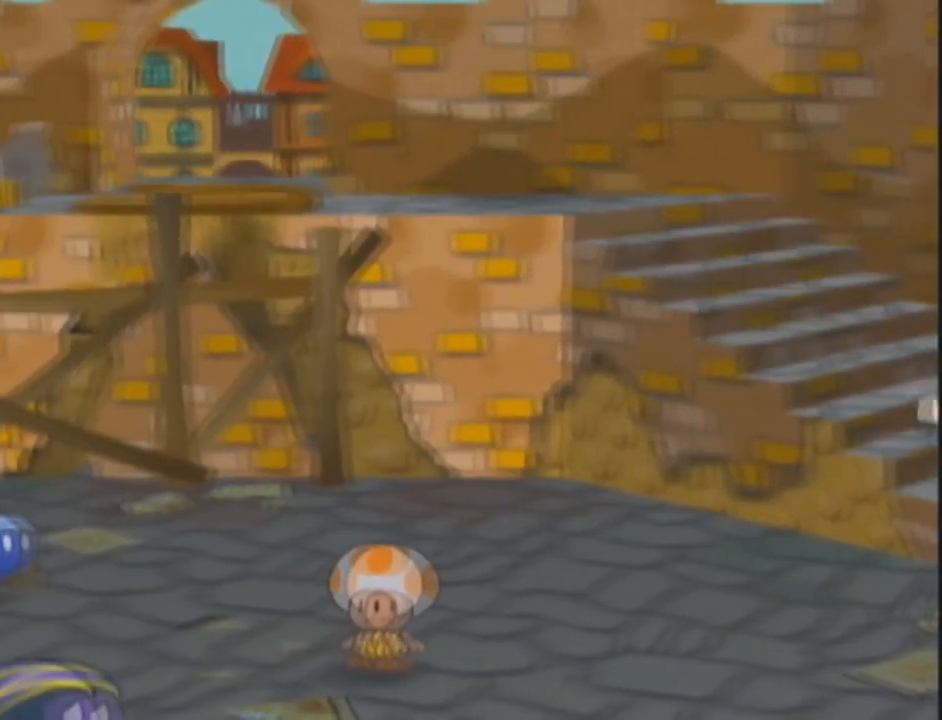
{"buttons": ["A"], "left_stick": "left", "right_stick": "center", "events": []}
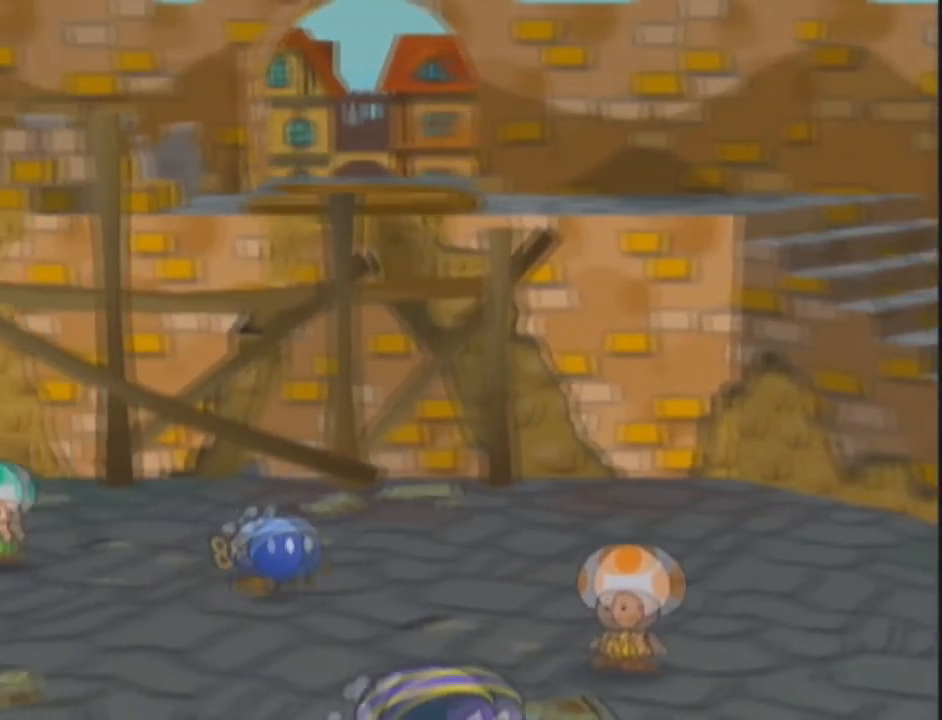
{"buttons": ["A"], "left_stick": "right", "right_stick": "center", "events": [[200, "left_stick", "right"]]}
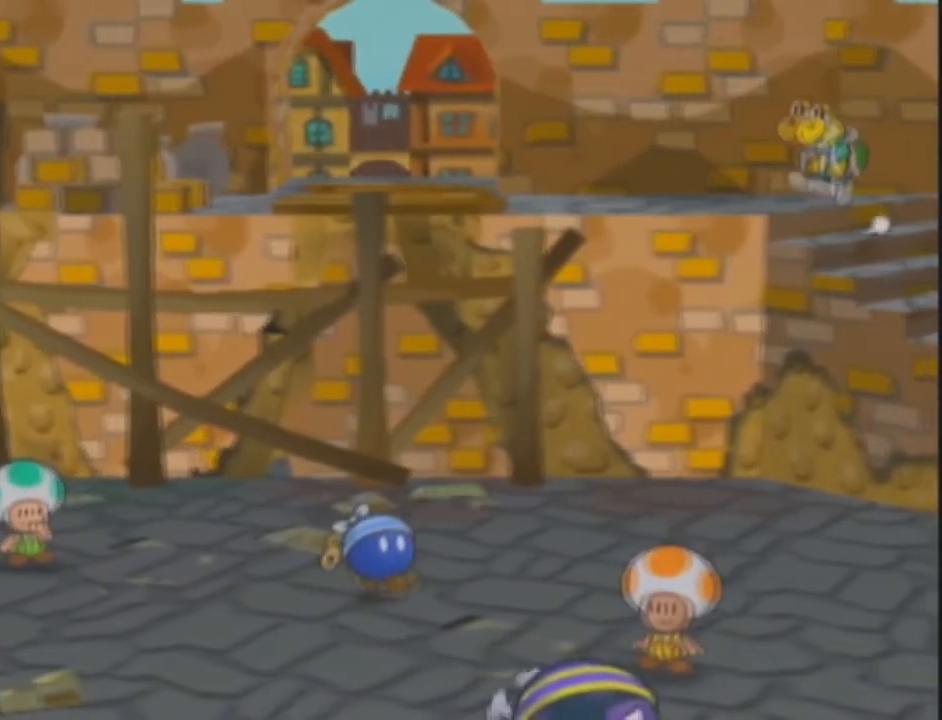
{"buttons": ["A"], "left_stick": "down-right", "right_stick": "center", "events": [[367, "left_stick", "down-right"]]}
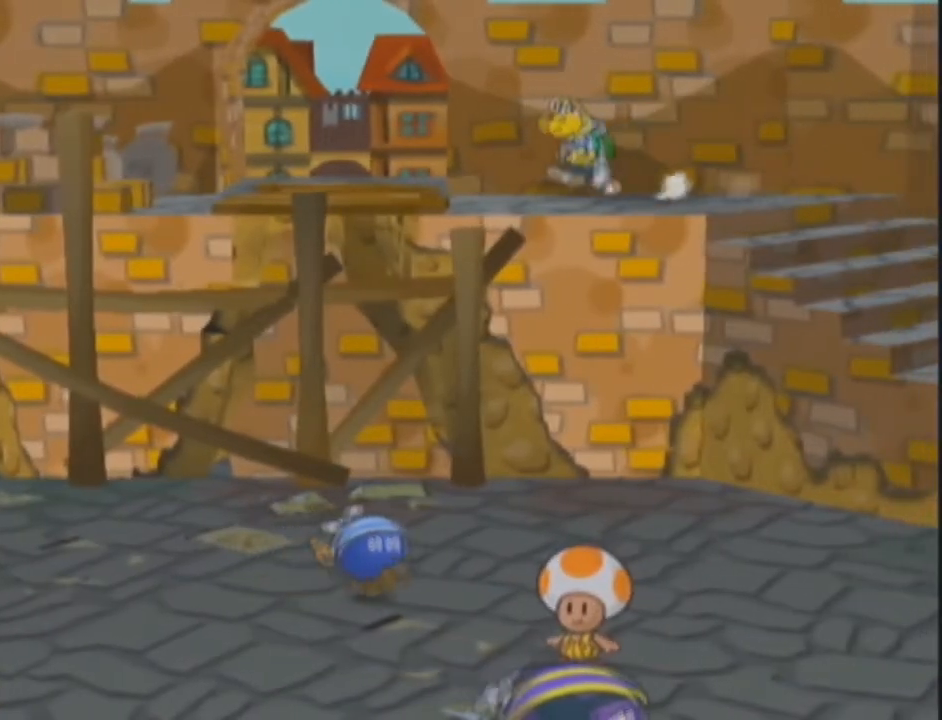
{"buttons": ["A"], "left_stick": "down", "right_stick": "center", "events": [[434, "left_stick", "down"]]}
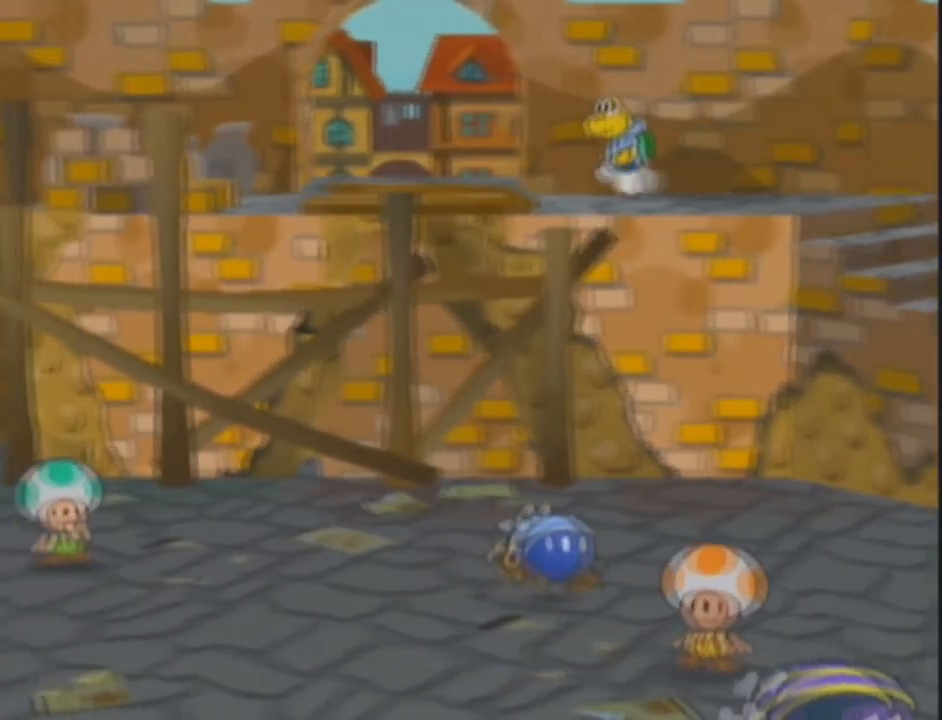
{"buttons": ["A"], "left_stick": "down", "right_stick": "center", "events": []}
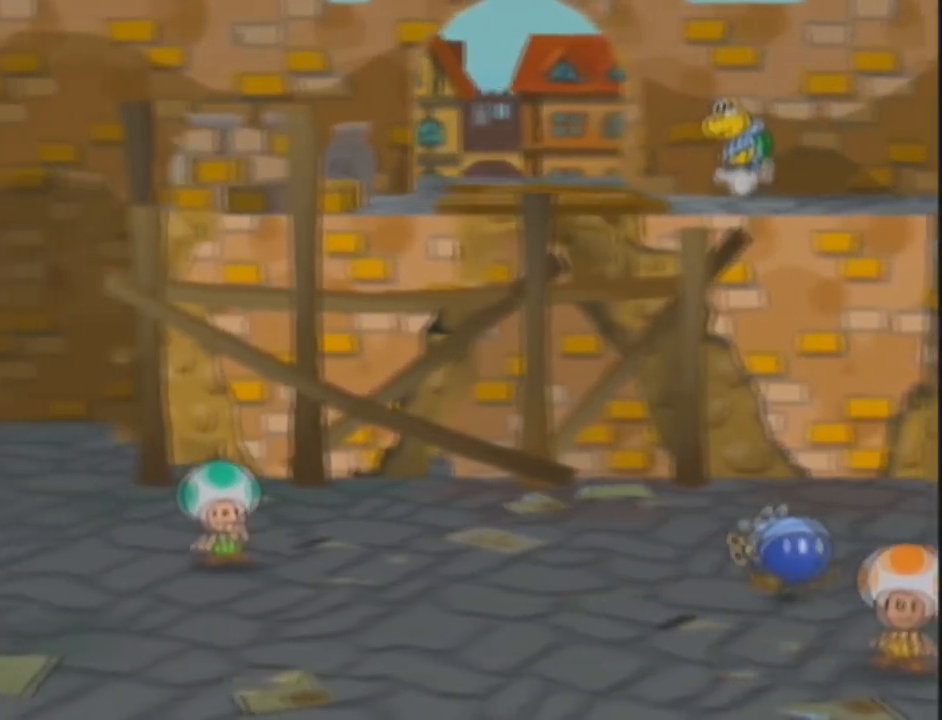
{"buttons": ["A"], "left_stick": "down-right", "right_stick": "center", "events": [[167, "left_stick", "down-right"]]}
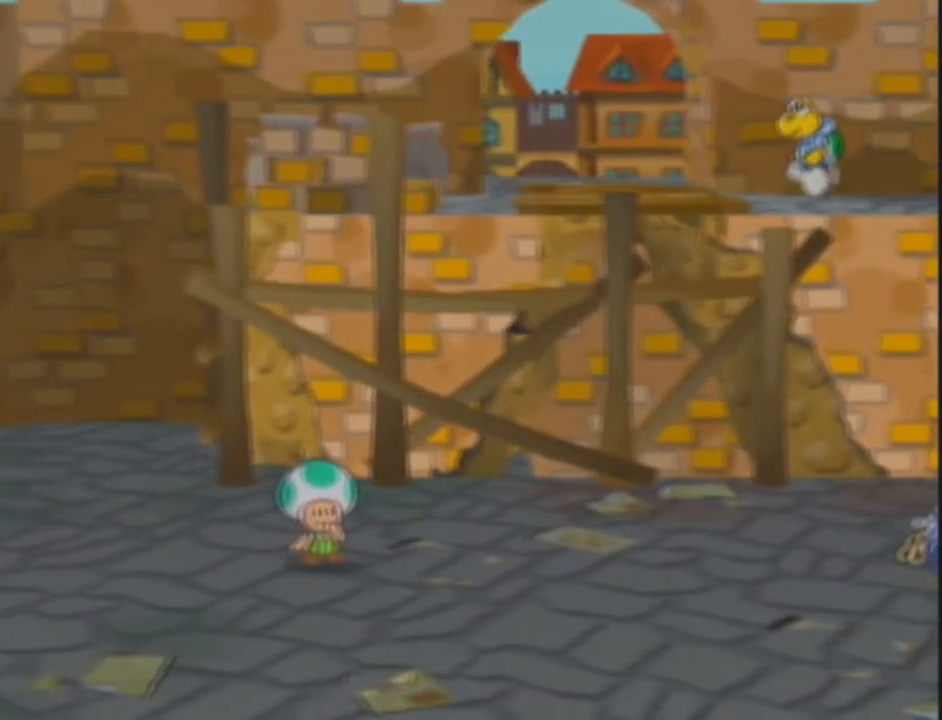
{"buttons": ["A"], "left_stick": "down", "right_stick": "center", "events": [[267, "left_stick", "down"]]}
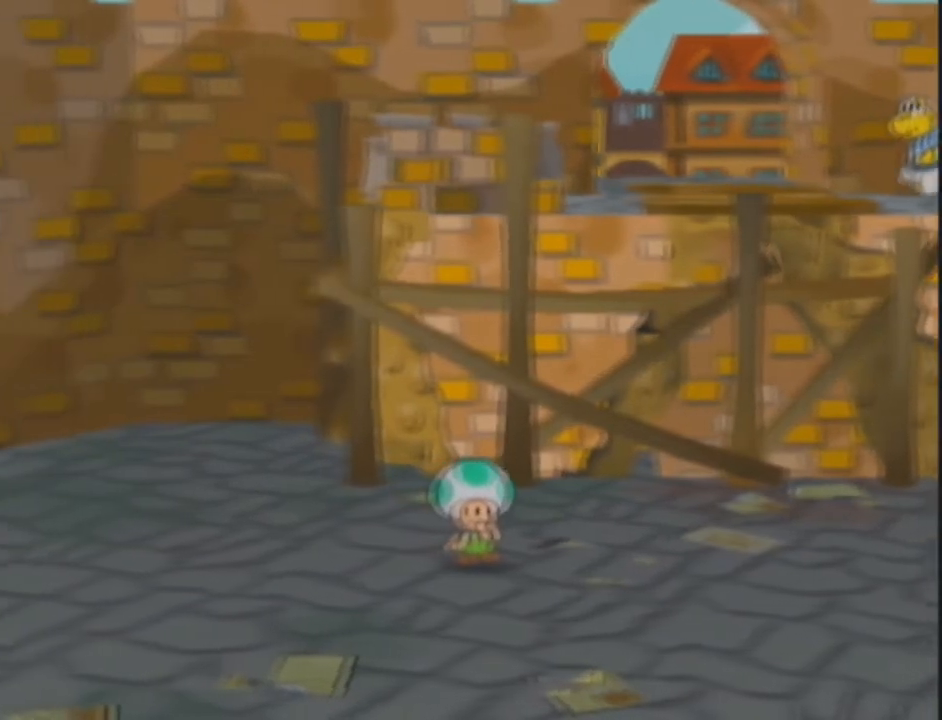
{"buttons": ["A"], "left_stick": "down-right", "right_stick": "center", "events": [[200, "left_stick", "down-right"]]}
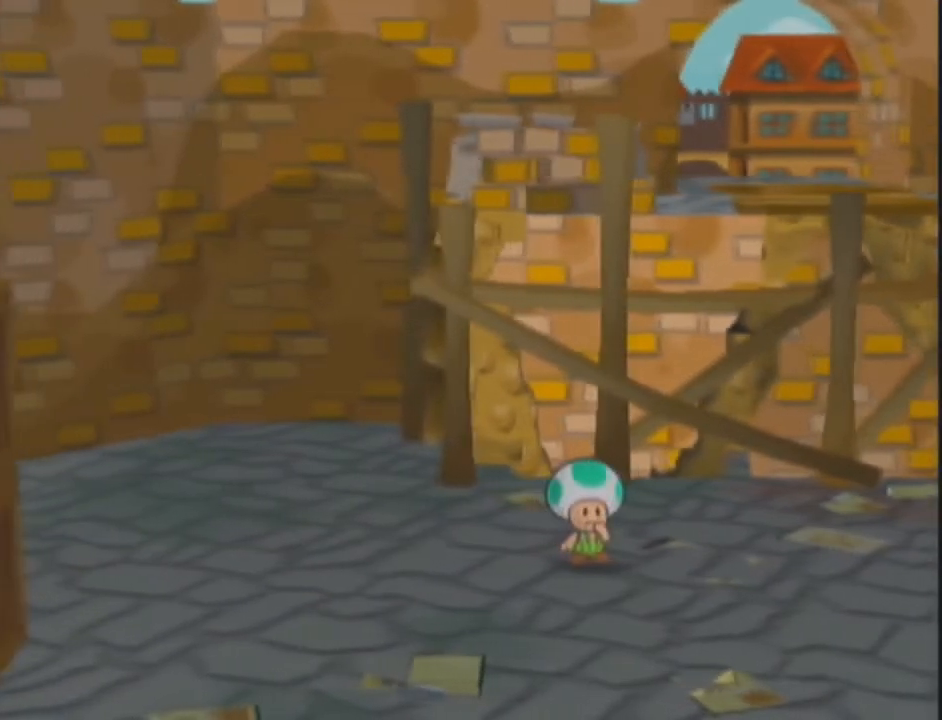
{"buttons": ["A"], "left_stick": "down-right", "right_stick": "center", "events": [[66, "left_stick", "down"], [467, "left_stick", "down-right"]]}
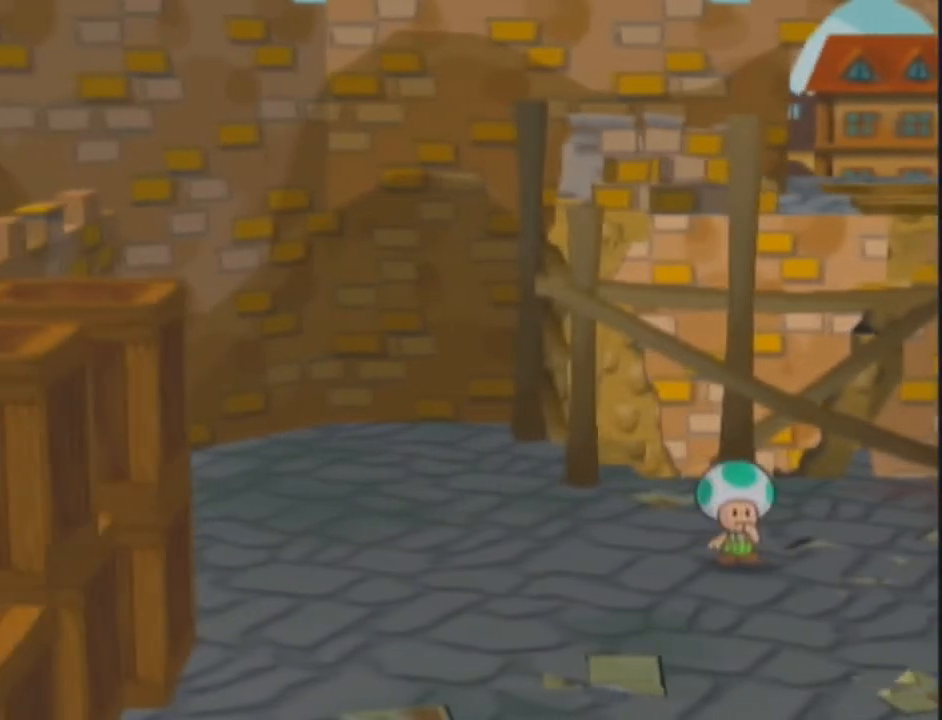
{"buttons": ["A"], "left_stick": "right", "right_stick": "center", "events": [[434, "left_stick", "right"]]}
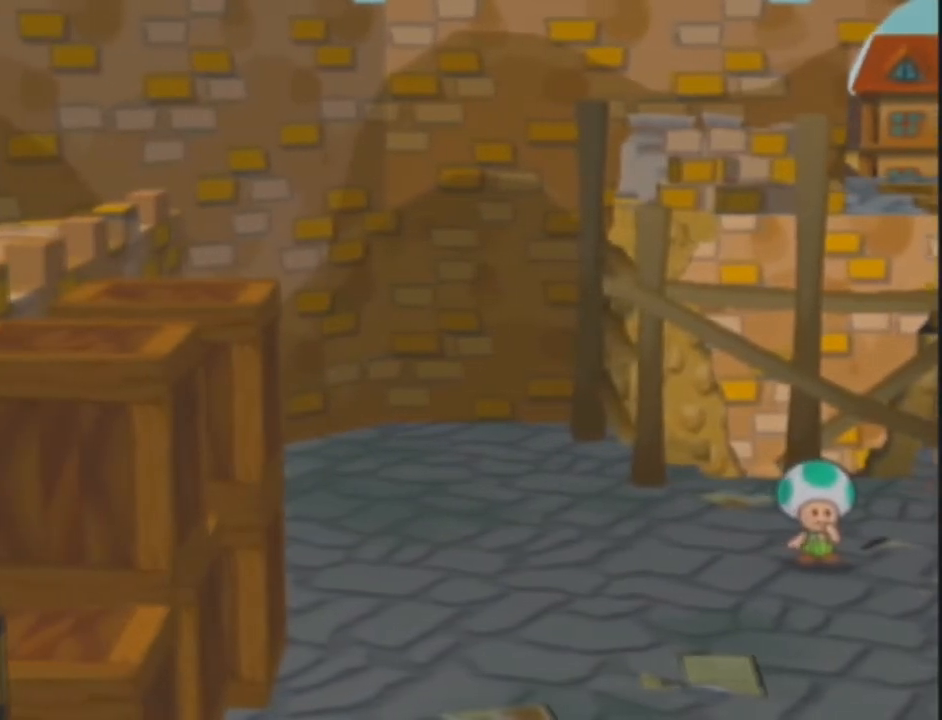
{"buttons": ["A"], "left_stick": "right", "right_stick": "center", "events": []}
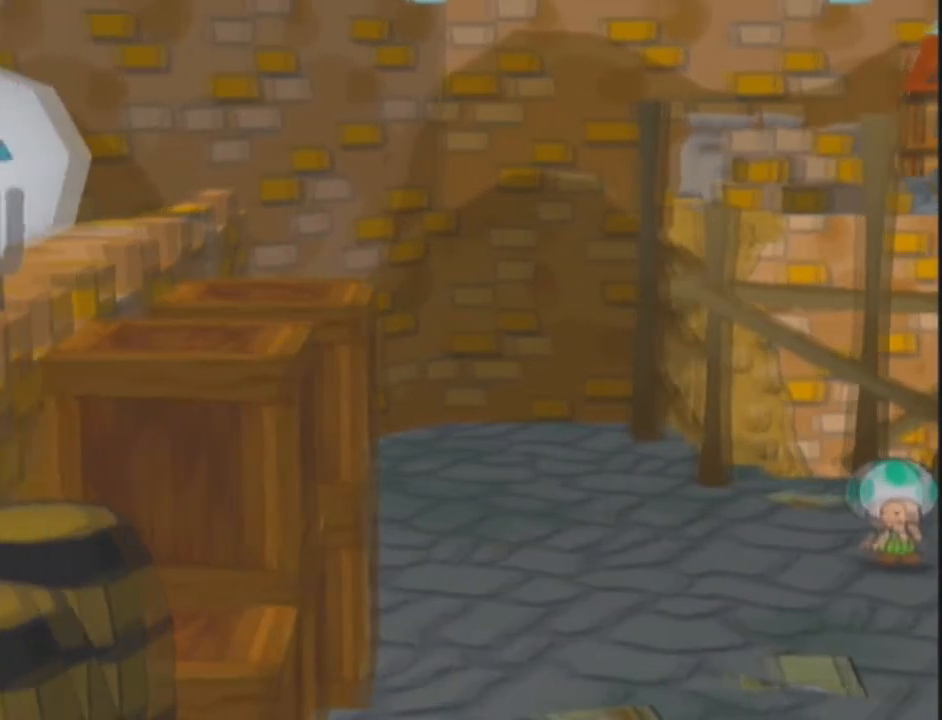
{"buttons": ["A"], "left_stick": "down-left", "right_stick": "center", "events": [[67, "left_stick", "down-left"]]}
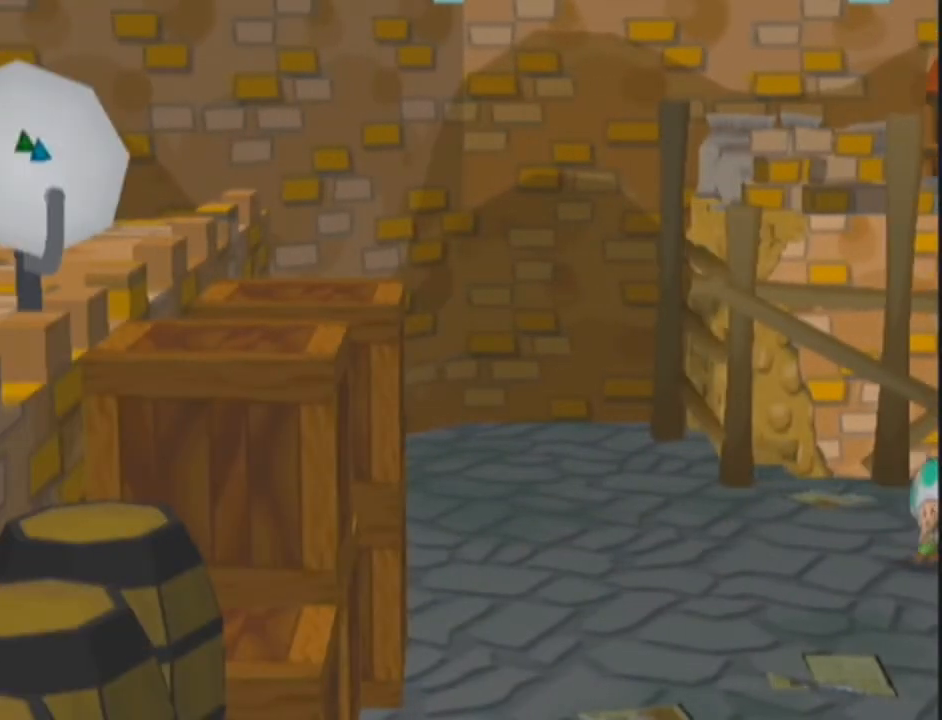
{"buttons": ["A"], "left_stick": "right", "right_stick": "center", "events": [[66, "left_stick", "down"], [267, "left_stick", "down-right"], [400, "left_stick", "right"]]}
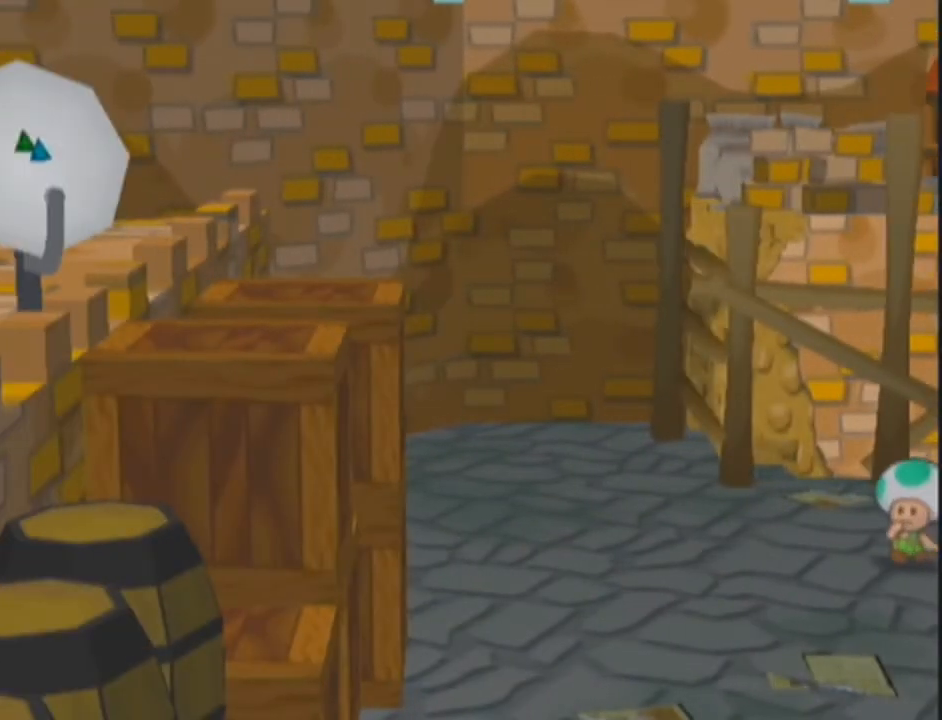
{"buttons": ["A"], "left_stick": "up-right", "right_stick": "center", "events": [[34, "left_stick", "up-right"]]}
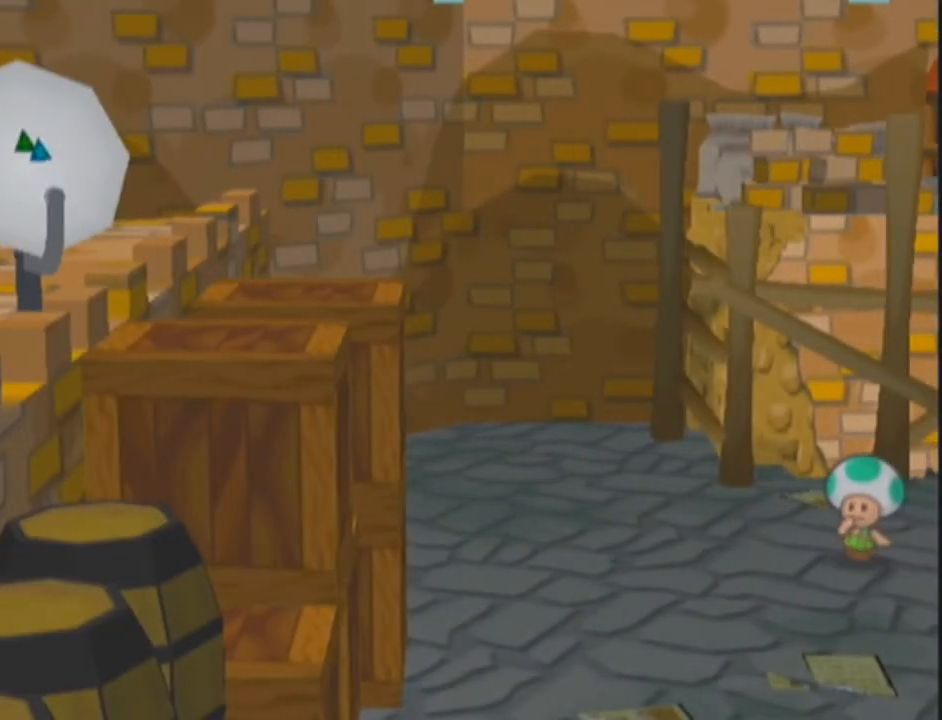
{"buttons": ["A"], "left_stick": "up-right", "right_stick": "center", "events": []}
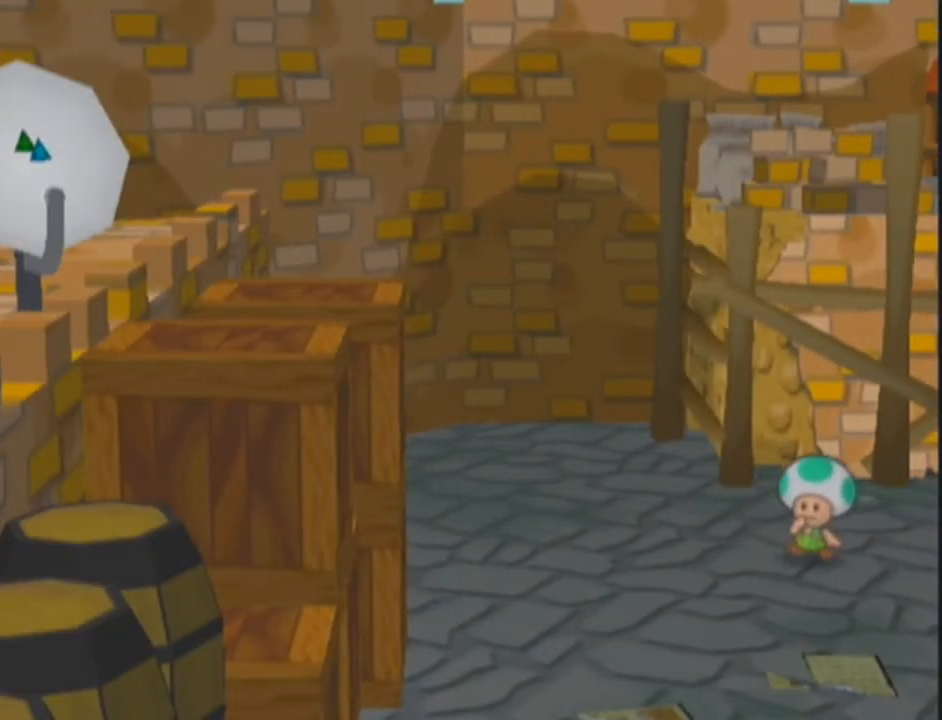
{"buttons": ["A"], "left_stick": "right", "right_stick": "center", "events": [[200, "left_stick", "right"]]}
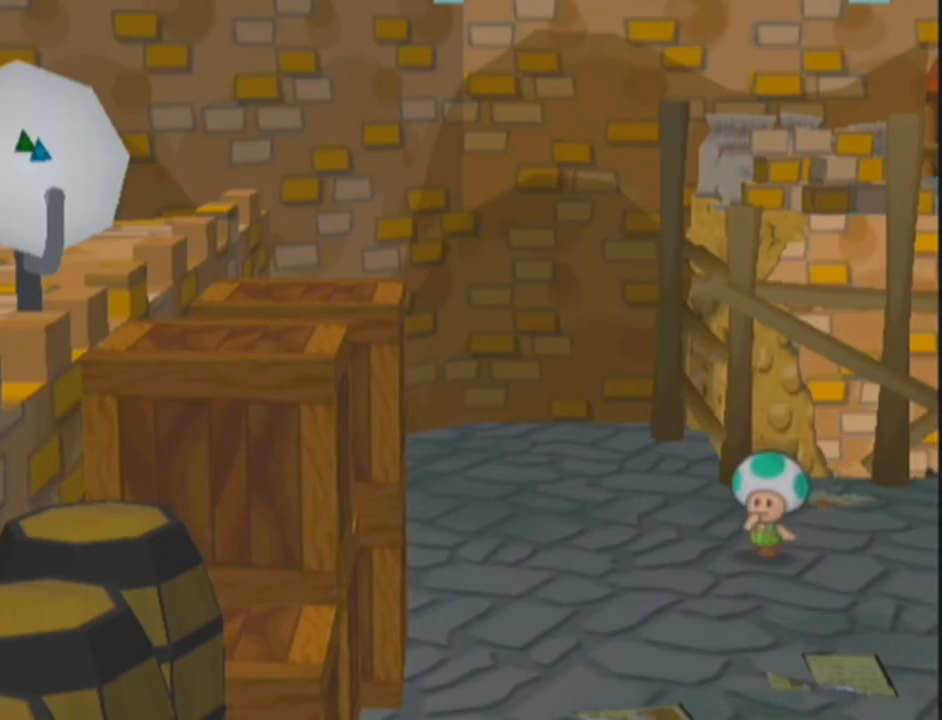
{"buttons": [], "left_stick": "up-right", "right_stick": "center", "events": [[66, "left_stick", "up-right"], [300, "A", "up"]]}